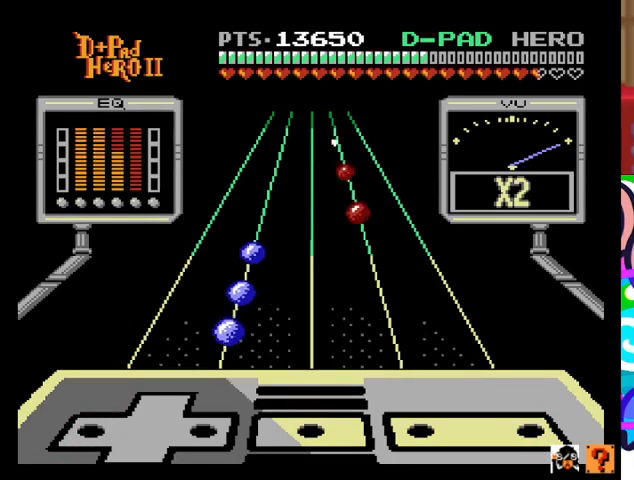
Gameplay with a controller (PlayStation layout); each line is a JSON object with the inputs held at the frame after it. "events" lists button and stick changes between this image and that frame as [ms after this image, input, new state], when the widget could be followed in between. Not read: left_stick right_stick.
{"buttons": [], "events": []}
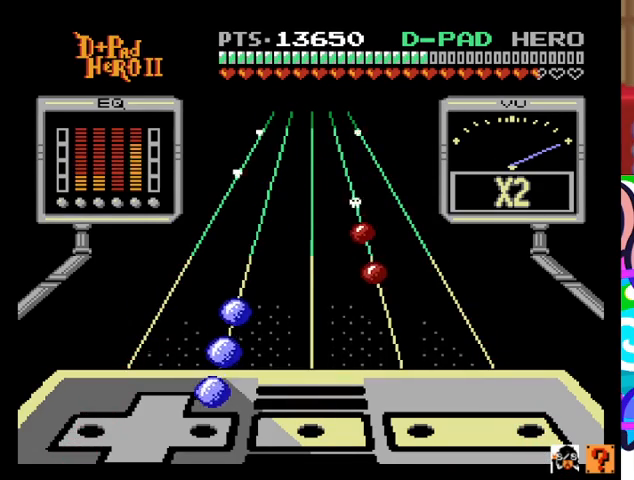
{"buttons": [], "events": [[233, "DPAD_RIGHT", "down"], [400, "DPAD_RIGHT", "up"]]}
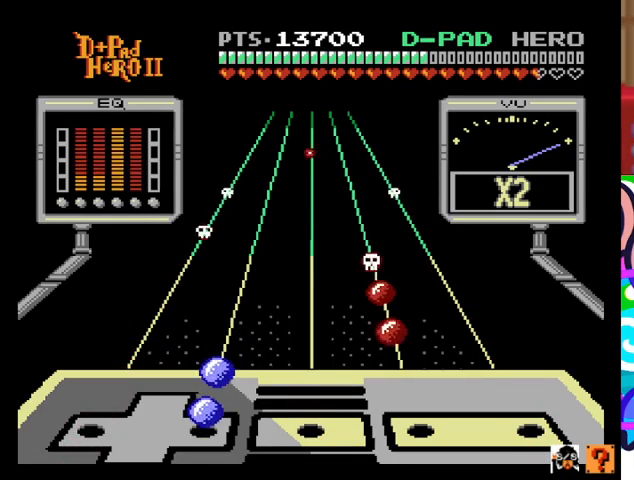
{"buttons": ["DPAD_RIGHT"], "events": [[100, "DPAD_RIGHT", "down"], [267, "DPAD_RIGHT", "up"], [433, "DPAD_RIGHT", "down"]]}
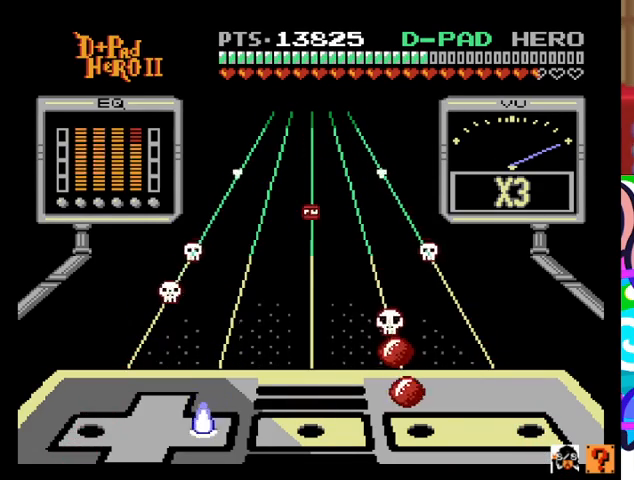
{"buttons": [], "events": [[67, "DPAD_RIGHT", "up"], [267, "SQUARE", "down"], [433, "SQUARE", "up"]]}
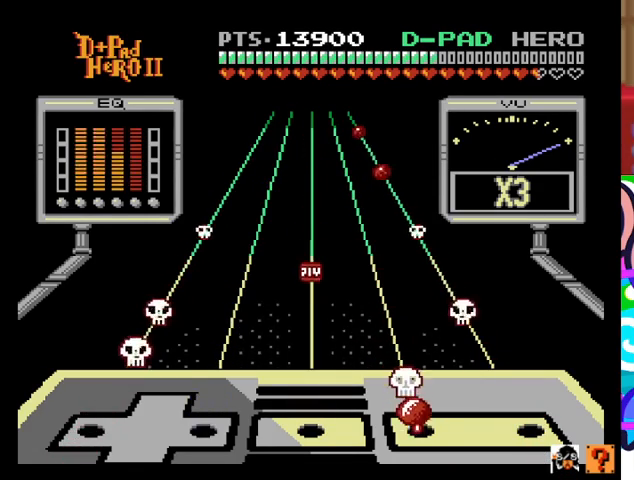
{"buttons": [], "events": [[100, "SQUARE", "down"], [267, "SQUARE", "up"]]}
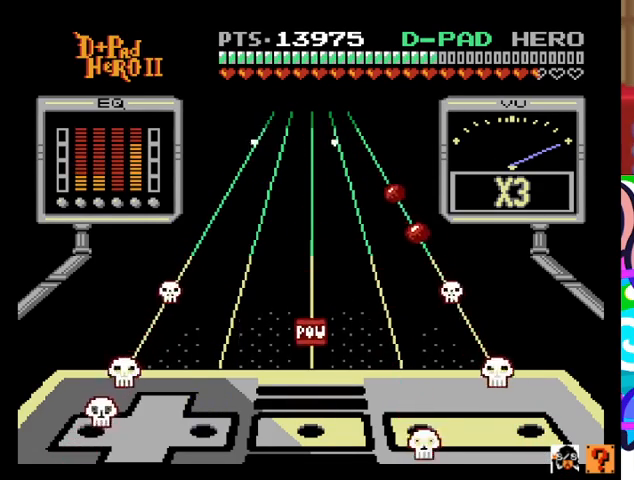
{"buttons": [], "events": []}
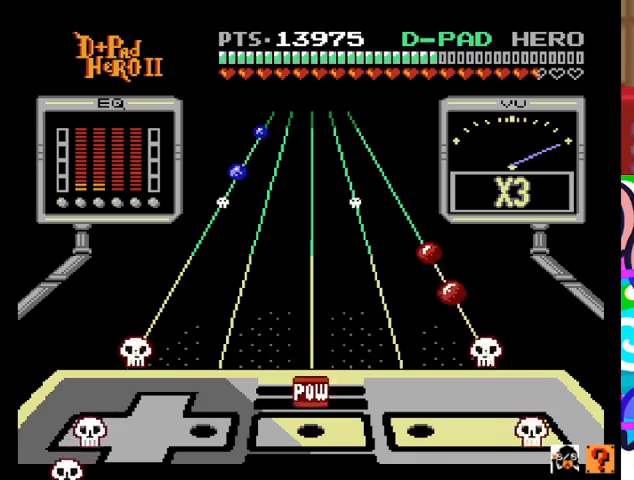
{"buttons": [], "events": []}
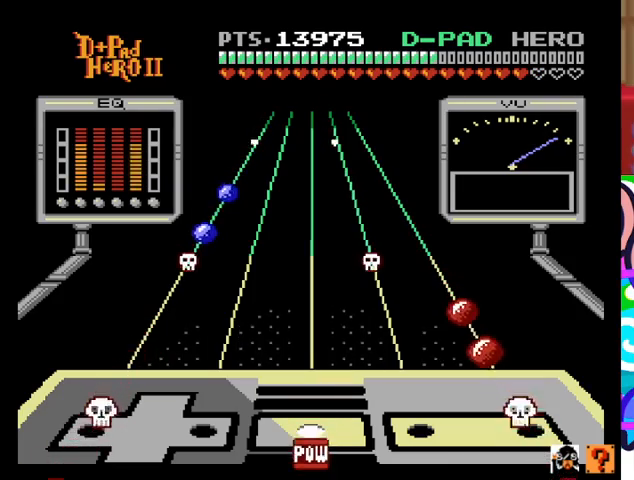
{"buttons": [], "events": []}
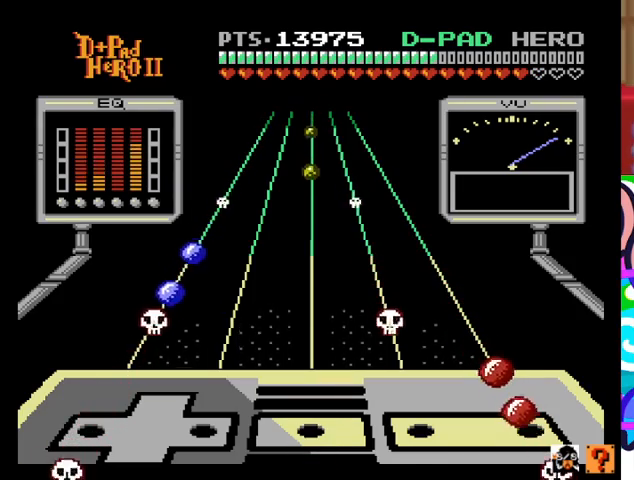
{"buttons": ["CROSS"], "events": [[33, "CROSS", "down"], [200, "CROSS", "up"], [433, "CROSS", "down"]]}
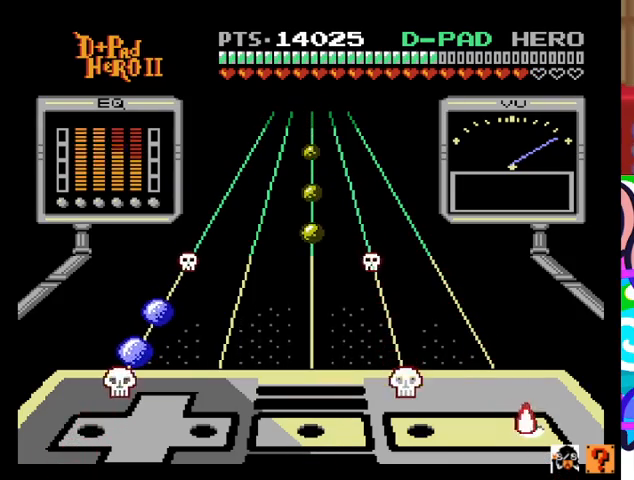
{"buttons": [], "events": [[67, "CROSS", "up"]]}
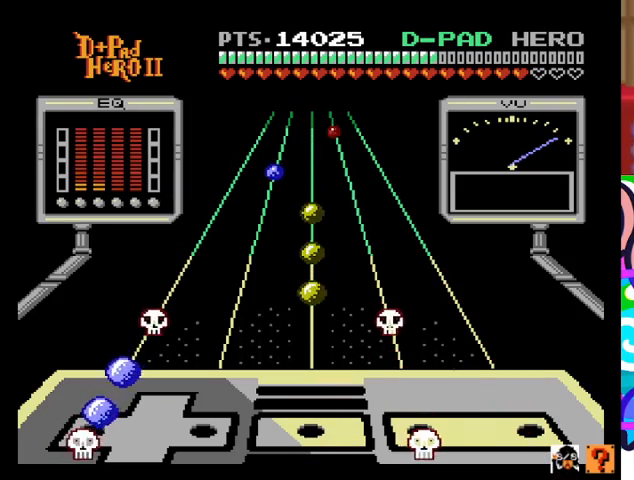
{"buttons": ["DPAD_LEFT"], "events": [[100, "DPAD_LEFT", "down"], [233, "DPAD_LEFT", "up"], [433, "DPAD_LEFT", "down"]]}
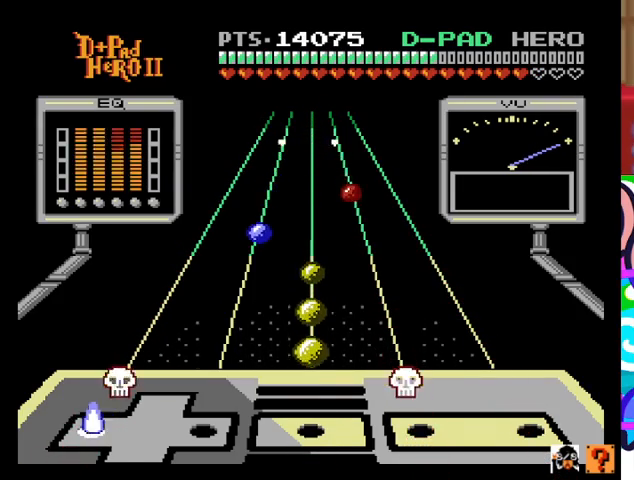
{"buttons": [], "events": [[67, "DPAD_LEFT", "up"]]}
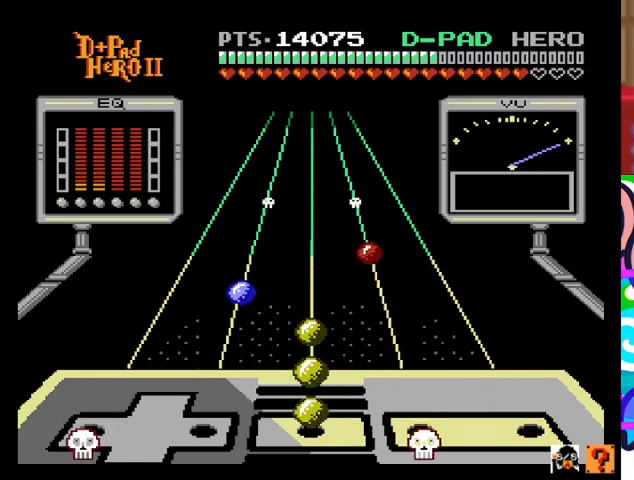
{"buttons": [], "events": []}
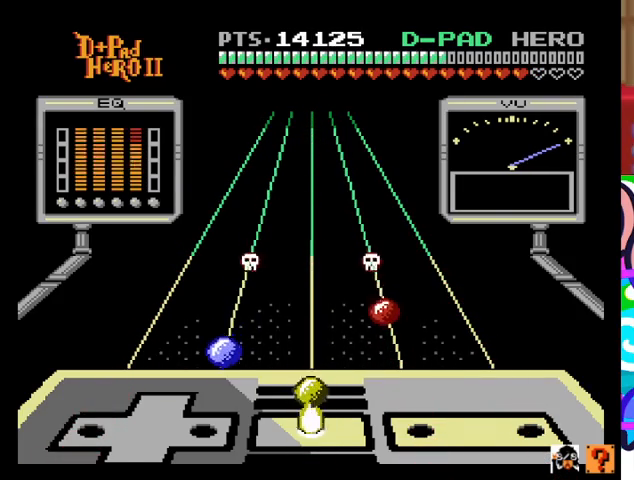
{"buttons": [], "events": []}
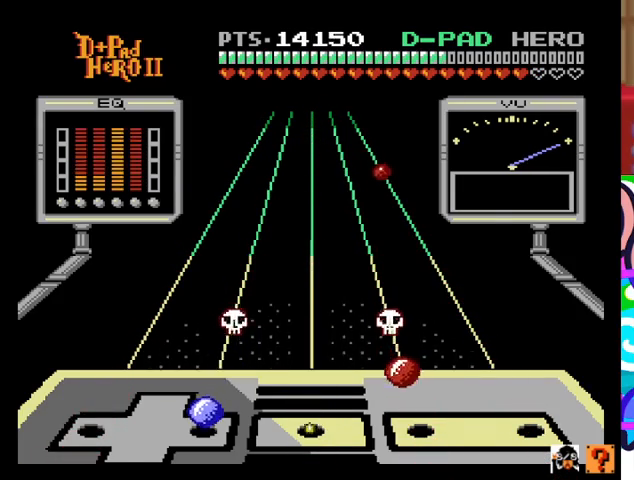
{"buttons": ["SQUARE"], "events": [[67, "DPAD_RIGHT", "down"], [267, "DPAD_RIGHT", "up"], [433, "SQUARE", "down"]]}
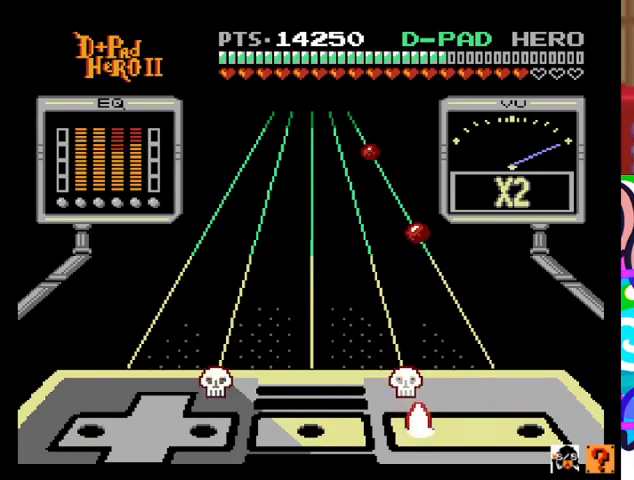
{"buttons": [], "events": [[100, "SQUARE", "up"]]}
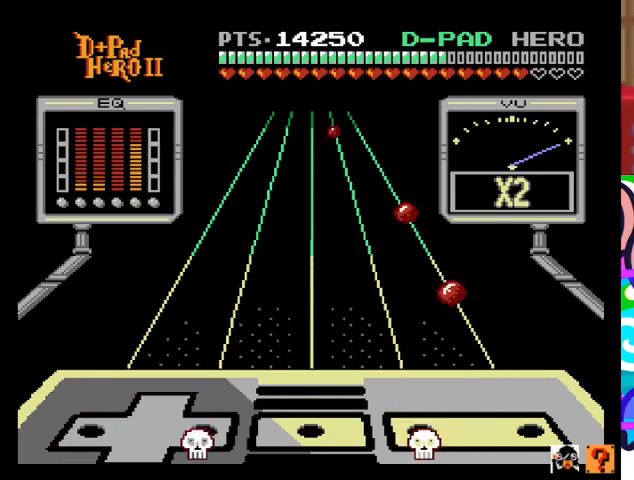
{"buttons": [], "events": []}
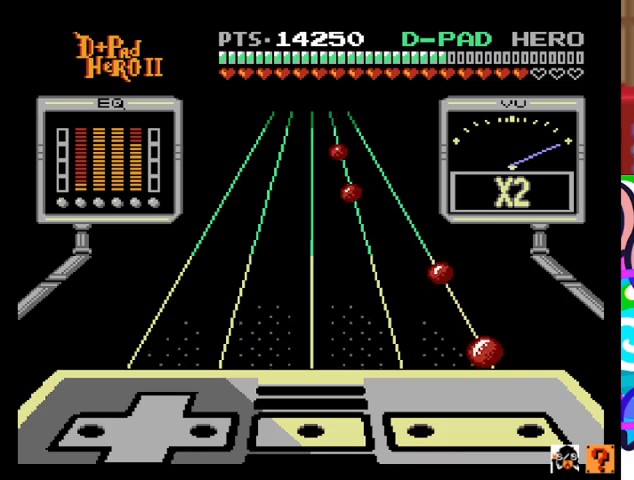
{"buttons": [], "events": []}
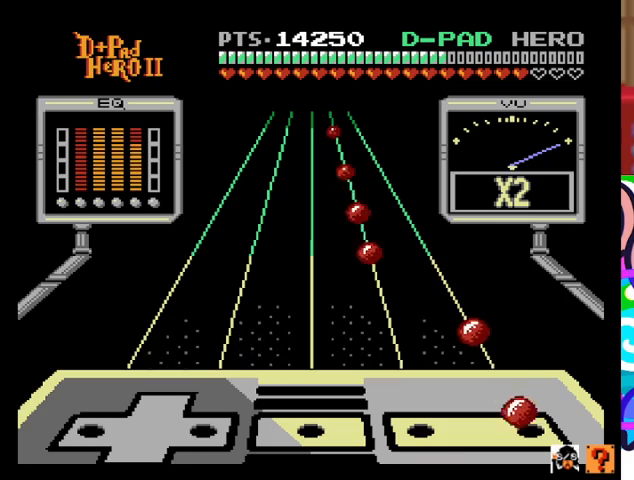
{"buttons": [], "events": [[133, "CROSS", "down"], [300, "CROSS", "up"]]}
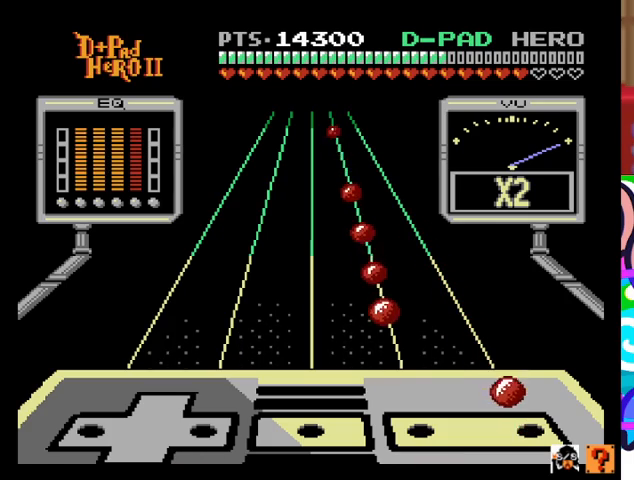
{"buttons": [], "events": [[233, "CROSS", "down"], [400, "CROSS", "up"]]}
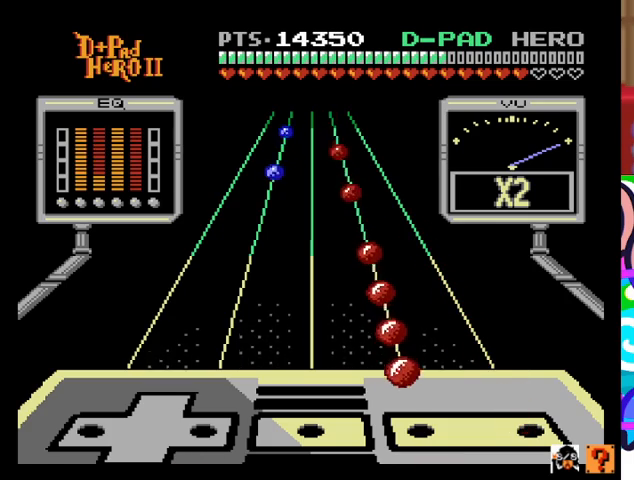
{"buttons": ["SQUARE"], "events": [[433, "SQUARE", "down"]]}
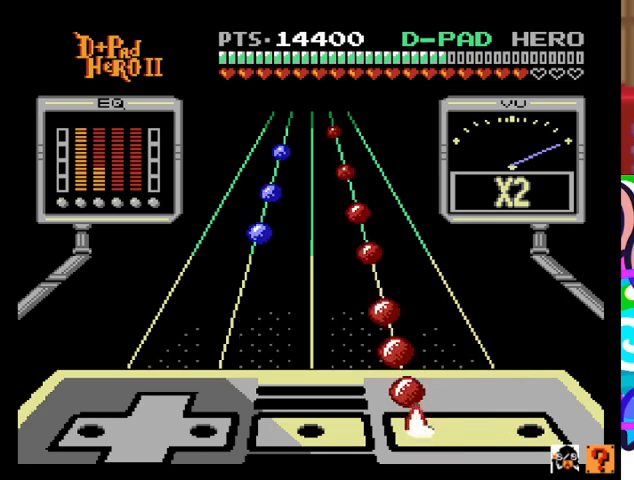
{"buttons": [], "events": [[100, "SQUARE", "up"], [300, "SQUARE", "down"], [400, "SQUARE", "up"]]}
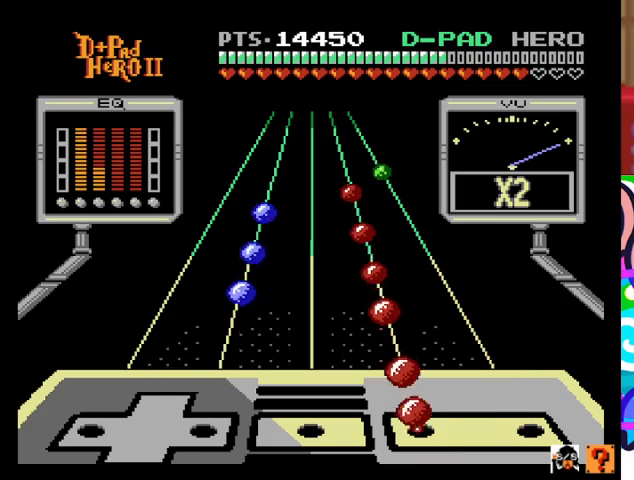
{"buttons": ["SQUARE"], "events": [[100, "SQUARE", "down"], [267, "SQUARE", "up"], [467, "SQUARE", "down"]]}
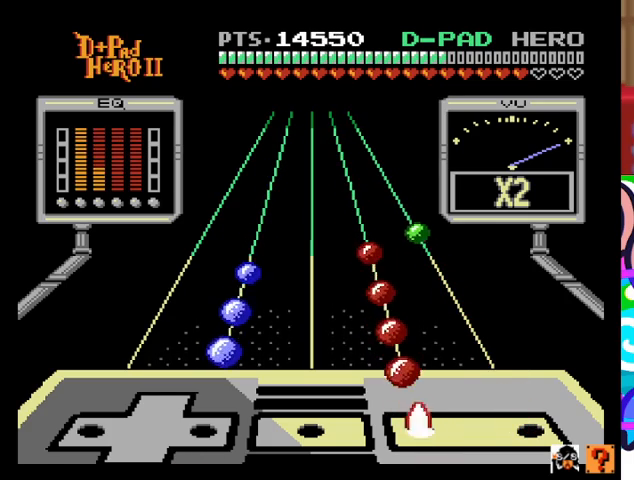
{"buttons": [], "events": [[133, "SQUARE", "up"]]}
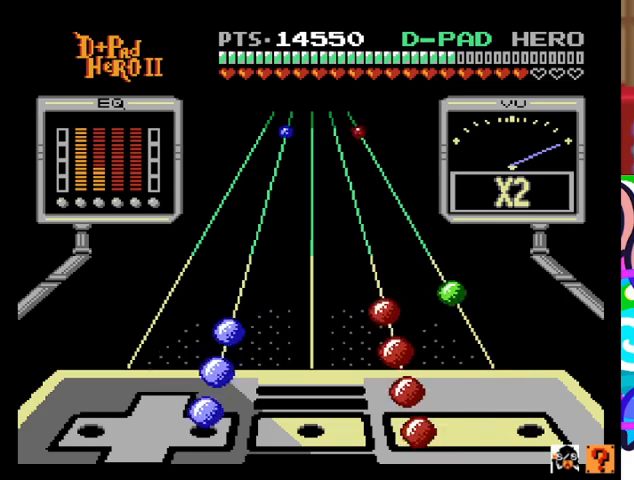
{"buttons": ["SQUARE", "DPAD_RIGHT"], "events": [[33, "DPAD_RIGHT", "down"], [33, "SQUARE", "down"], [200, "DPAD_RIGHT", "up"], [200, "SQUARE", "up"], [367, "SQUARE", "down"], [400, "DPAD_RIGHT", "down"]]}
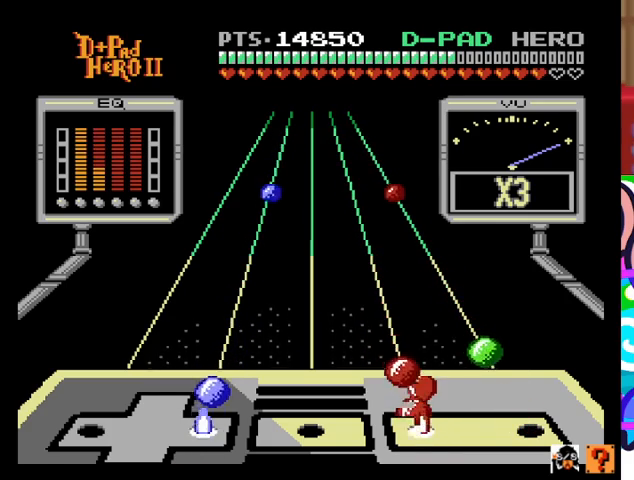
{"buttons": [], "events": [[33, "DPAD_RIGHT", "up"], [67, "SQUARE", "up"], [233, "SQUARE", "down"], [267, "DPAD_RIGHT", "down"], [400, "DPAD_RIGHT", "up"], [400, "SQUARE", "up"]]}
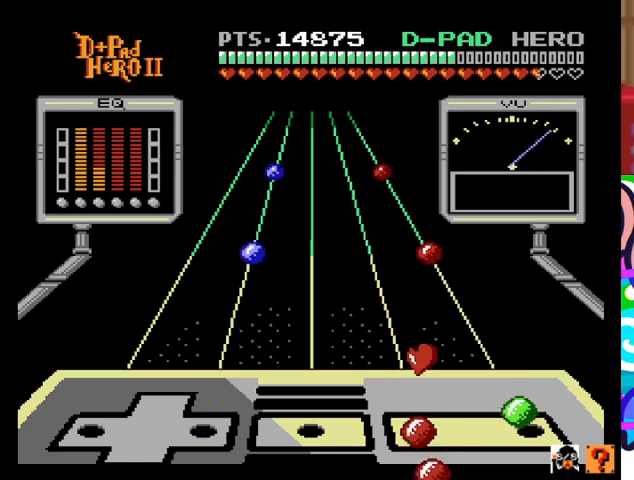
{"buttons": [], "events": [[33, "SQUARE", "down"], [167, "CROSS", "down"], [167, "SQUARE", "up"], [367, "CROSS", "up"]]}
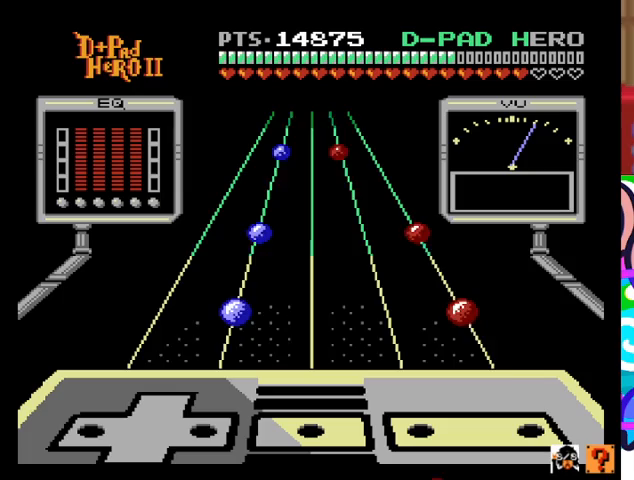
{"buttons": [], "events": []}
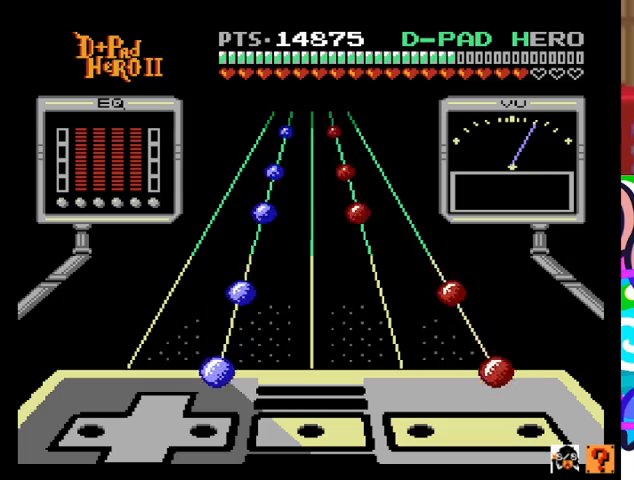
{"buttons": ["CROSS", "DPAD_RIGHT"], "events": [[300, "DPAD_RIGHT", "down"], [333, "CROSS", "down"]]}